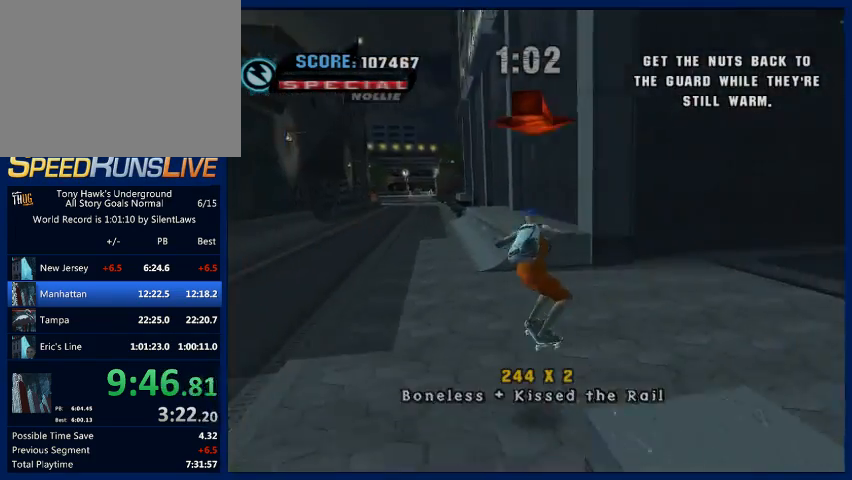
Gameplay with a controller (PlayStation layout); each line is a JSON object with the inputs held at the frame after it. "button_events" lists button changes between this image and that frame as [ms after this image, input, new state], when the widget could be followed in between (sticks are given only as held states). Not read: L3 R3.
{"buttons": ["CROSS"], "left_stick": "up", "right_stick": "center", "button_events": [[33, "CROSS", "down"]]}
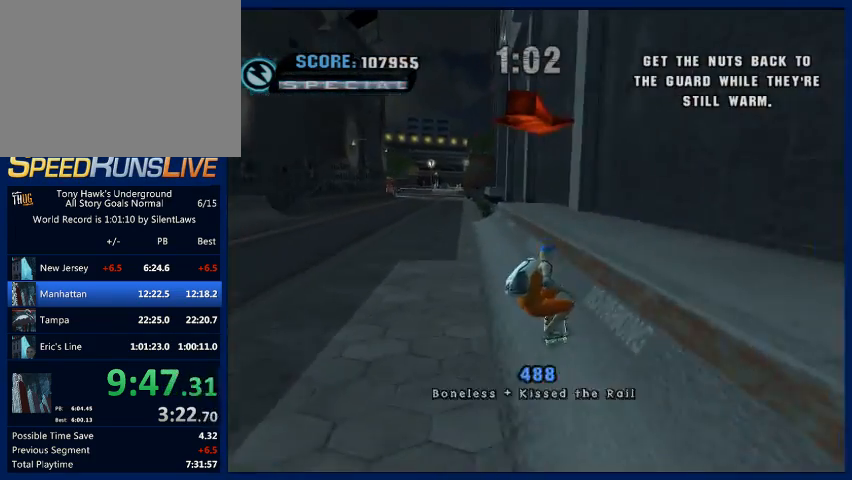
{"buttons": ["TRIANGLE"], "left_stick": "center", "right_stick": "center", "button_events": [[167, "CROSS", "up"], [200, "TRIANGLE", "down"]]}
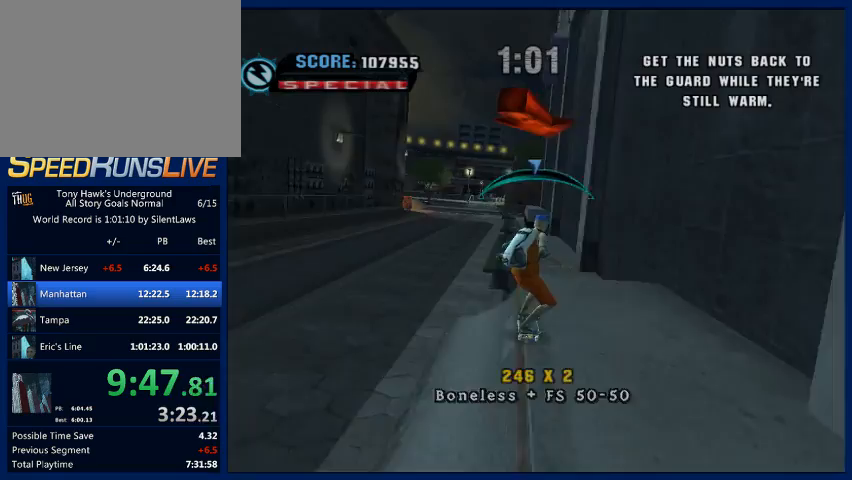
{"buttons": ["TRIANGLE"], "left_stick": "center", "right_stick": "center", "button_events": []}
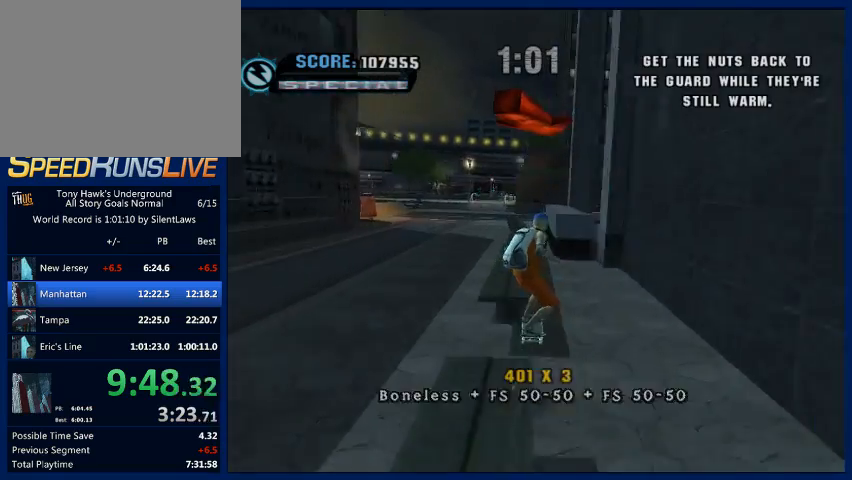
{"buttons": ["TRIANGLE"], "left_stick": "center", "right_stick": "center", "button_events": []}
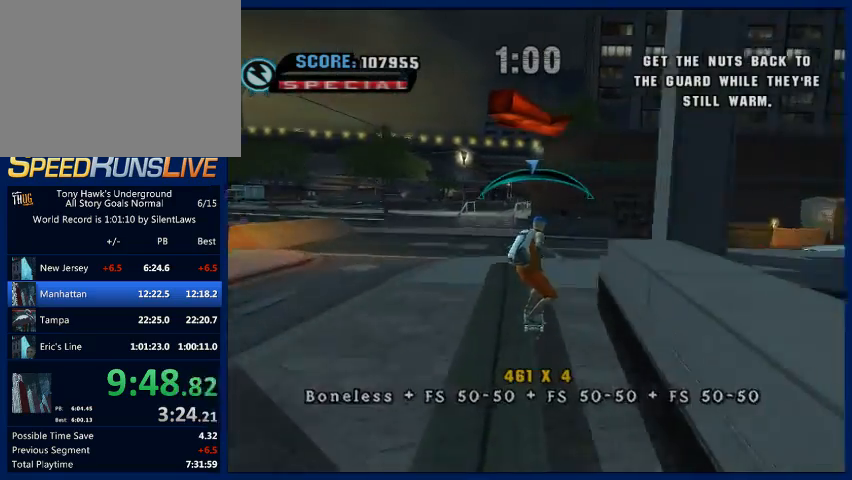
{"buttons": ["CROSS"], "left_stick": "center", "right_stick": "center", "button_events": [[400, "TRIANGLE", "up"], [467, "CROSS", "down"]]}
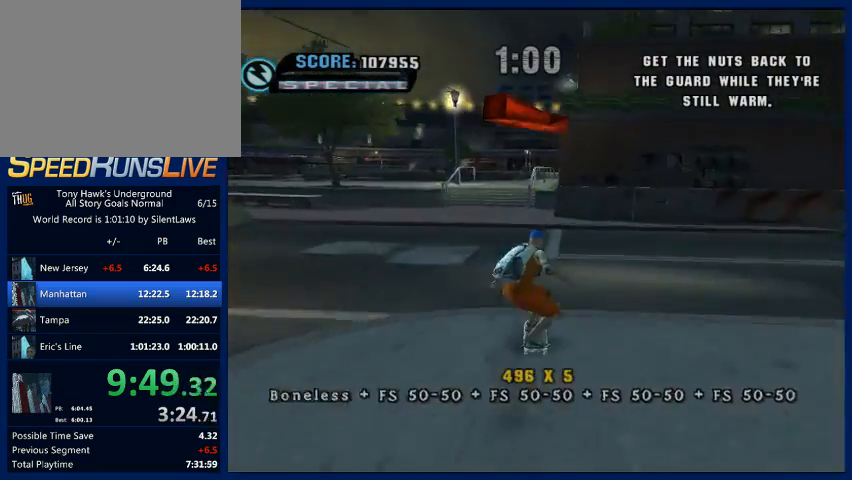
{"buttons": ["CROSS"], "left_stick": "center", "right_stick": "center", "button_events": []}
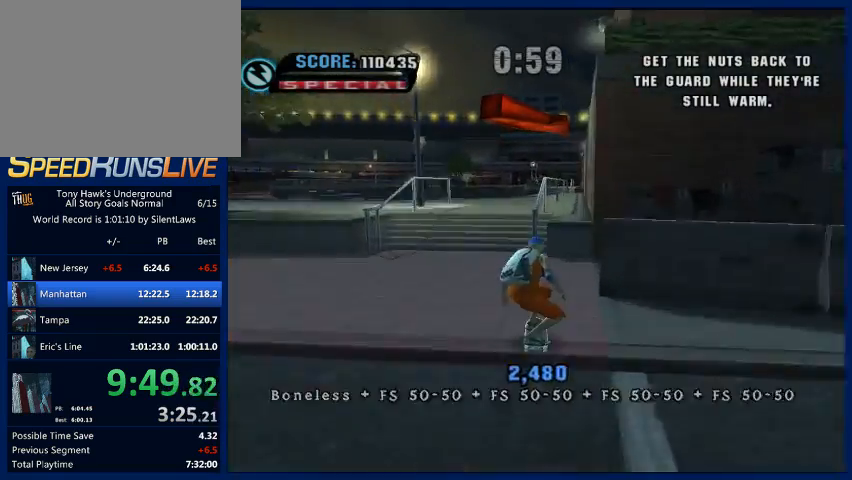
{"buttons": [], "left_stick": "down-right", "right_stick": "center", "button_events": [[133, "CROSS", "up"], [200, "TRIANGLE", "down"], [333, "TRIANGLE", "up"], [367, "CROSS", "down"], [467, "CROSS", "up"]]}
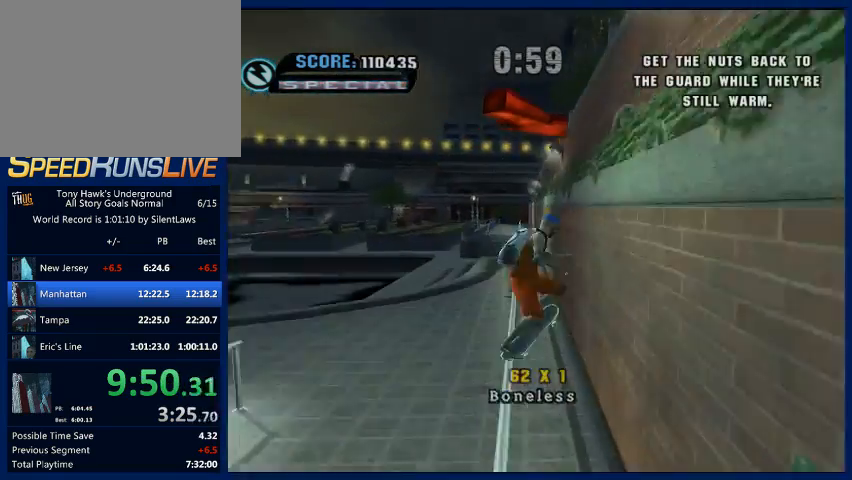
{"buttons": [], "left_stick": "center", "right_stick": "center", "button_events": [[167, "TRIANGLE", "down"], [467, "TRIANGLE", "up"]]}
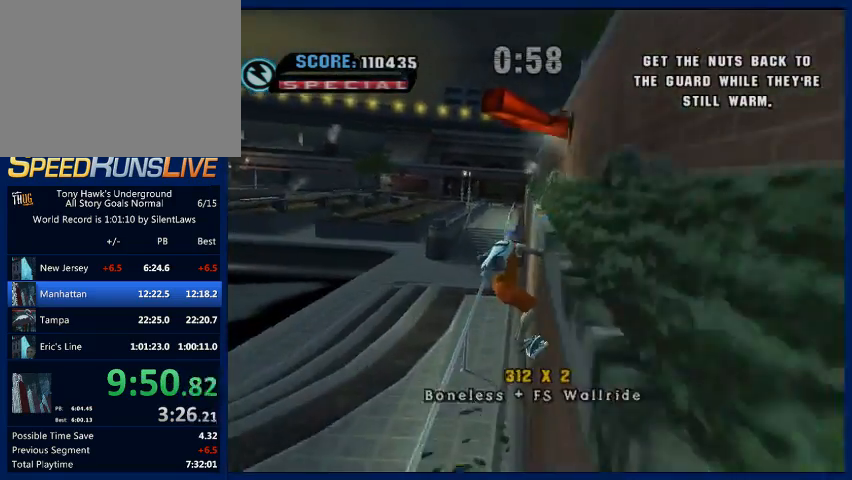
{"buttons": ["TRIANGLE"], "left_stick": "center", "right_stick": "center", "button_events": [[33, "CROSS", "down"], [100, "CROSS", "up"], [167, "TRIANGLE", "down"]]}
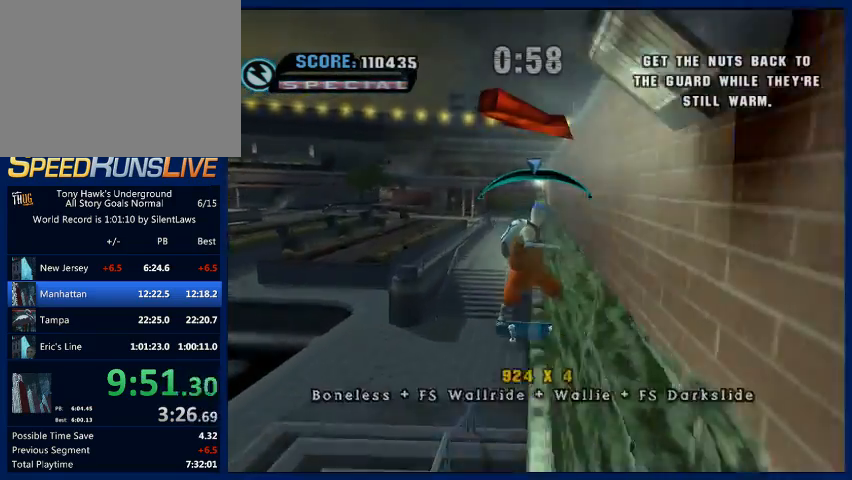
{"buttons": ["CROSS"], "left_stick": "down-right", "right_stick": "center", "button_events": [[67, "TRIANGLE", "up"], [133, "CROSS", "down"], [200, "CROSS", "up"], [267, "TRIANGLE", "down"], [433, "TRIANGLE", "up"], [467, "CROSS", "down"]]}
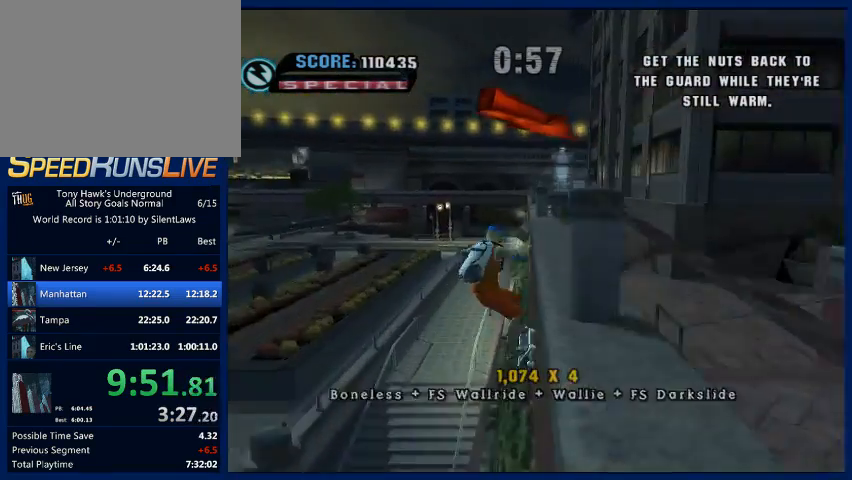
{"buttons": [], "left_stick": "center", "right_stick": "center", "button_events": [[100, "CROSS", "up"], [233, "TRIANGLE", "down"], [333, "TRIANGLE", "up"], [400, "TRIANGLE", "down"], [500, "TRIANGLE", "up"]]}
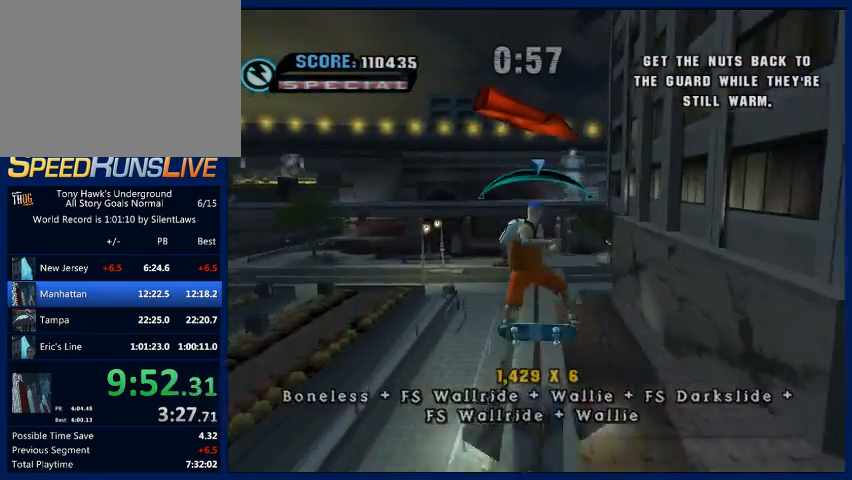
{"buttons": ["CROSS"], "left_stick": "down-right", "right_stick": "center", "button_events": [[300, "CROSS", "down"]]}
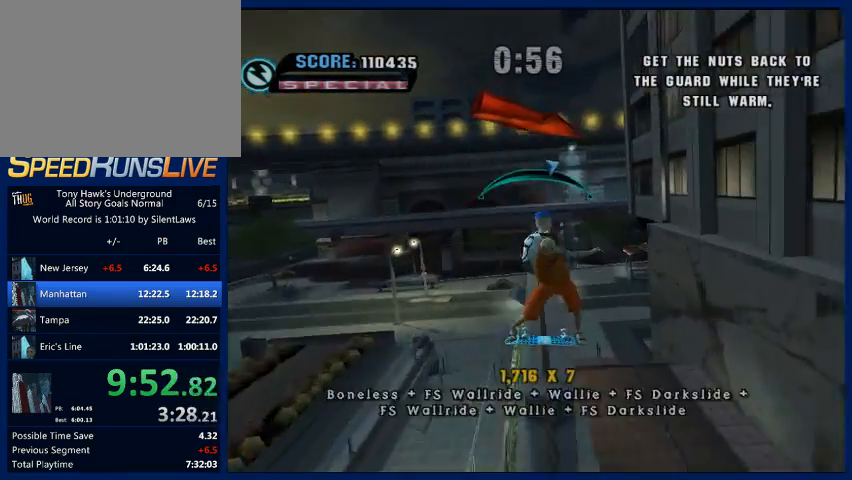
{"buttons": [], "left_stick": "up", "right_stick": "center", "button_events": [[133, "CROSS", "up"], [200, "R1", "down"], [400, "R1", "up"]]}
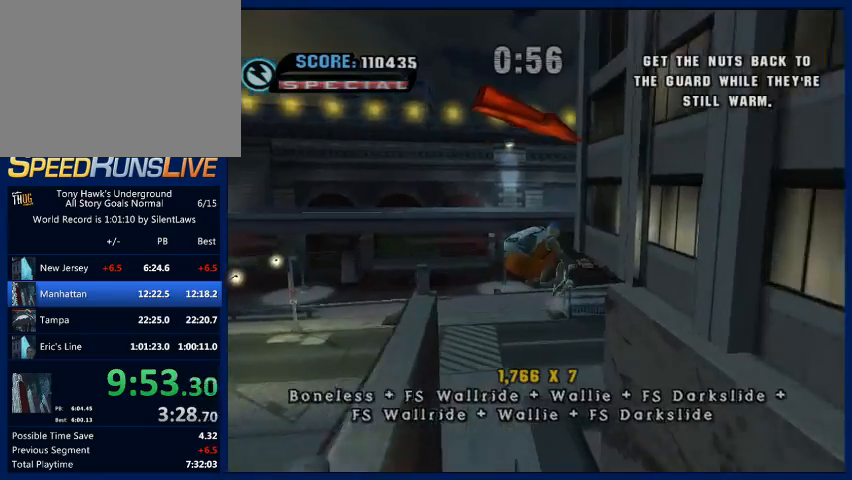
{"buttons": [], "left_stick": "up-right", "right_stick": "left", "button_events": []}